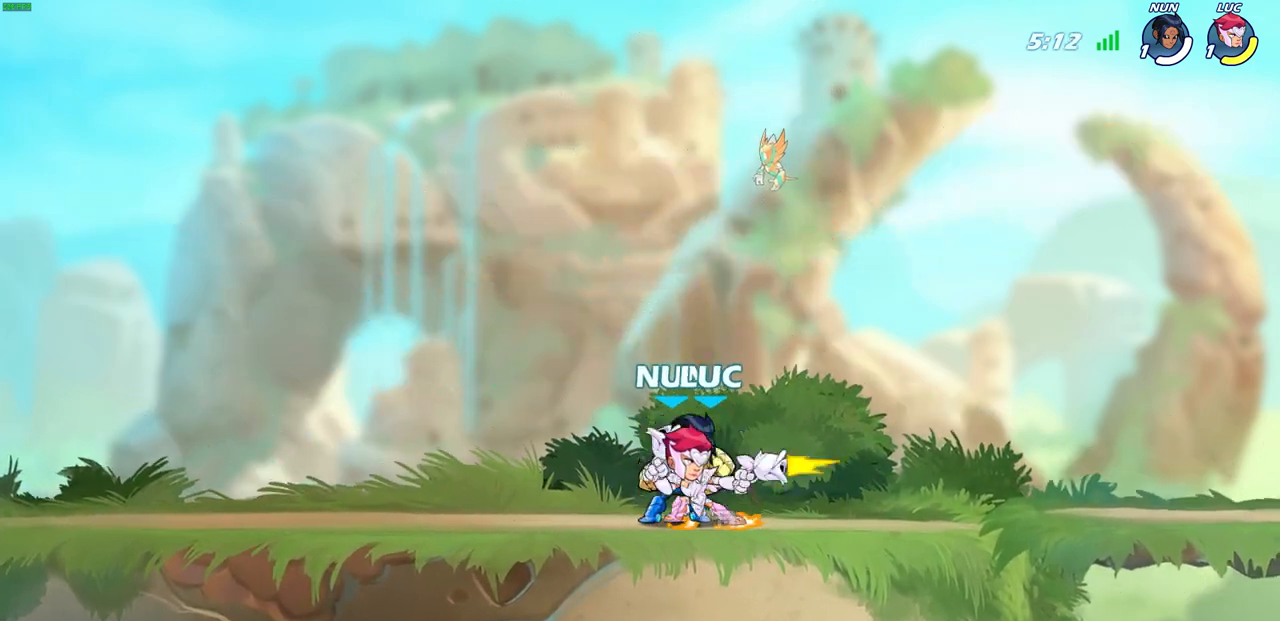
Gameplay with a controller (PlayStation layout); each line is a JSON object with the inputs held at the frame after it. "events" lists button and stick changes between this image and that frame as [ms after this image, input, new state], when the widget could be followed in between.
{"buttons": [], "left_stick": "up-left", "right_stick": "center", "events": [[17, "SQUARE", "up"], [133, "SQUARE", "down"], [167, "SQUARE", "up"], [333, "left_stick", "left"], [433, "left_stick", "up-left"]]}
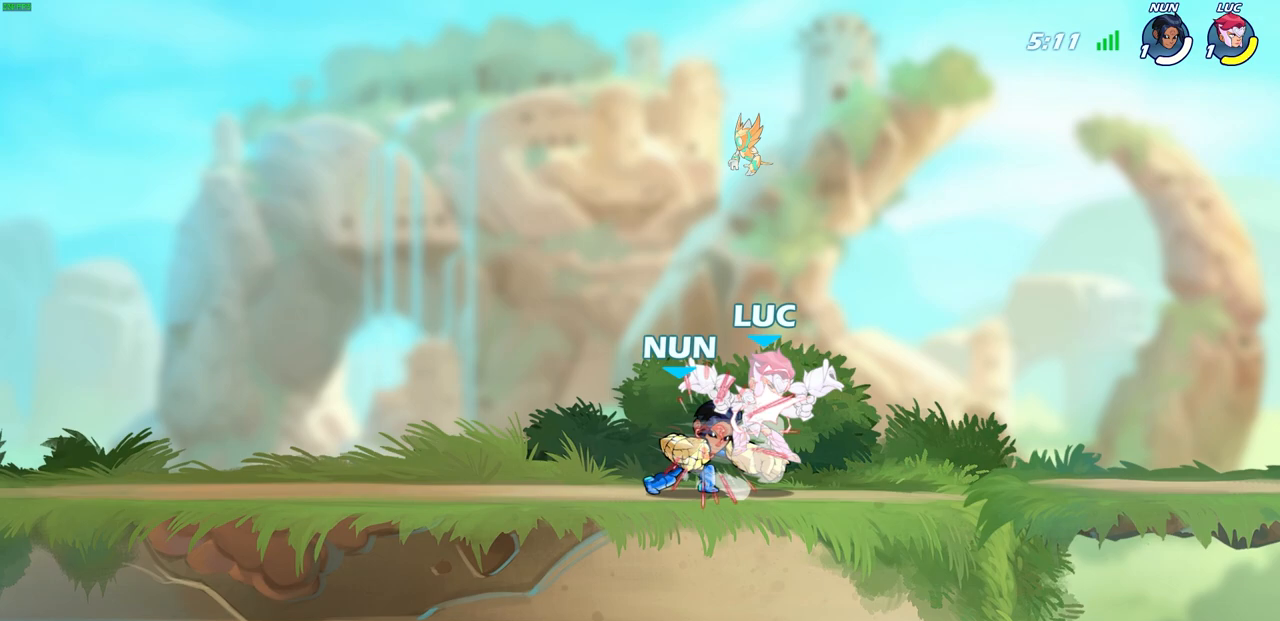
{"buttons": [], "left_stick": "center", "right_stick": "center", "events": [[33, "left_stick", "up"], [133, "left_stick", "up-right"], [250, "left_stick", "center"]]}
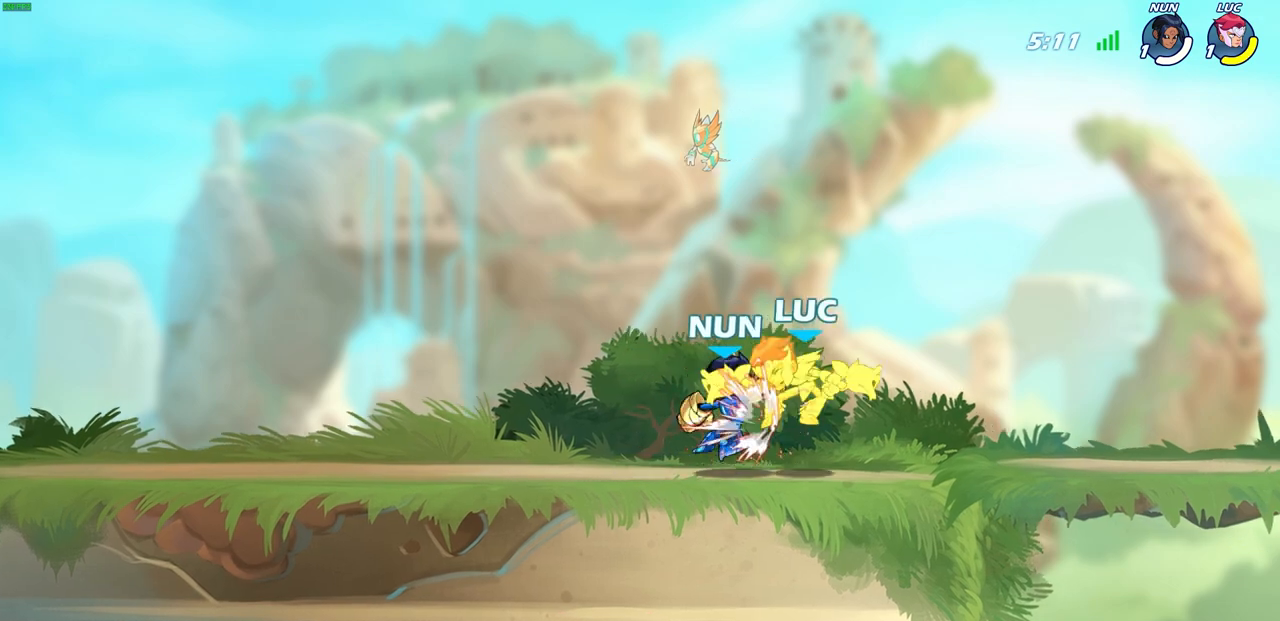
{"buttons": [], "left_stick": "center", "right_stick": "center", "events": [[317, "CROSS", "down"], [333, "left_stick", "down-left"], [383, "SQUARE", "down"], [417, "CROSS", "up"], [467, "SQUARE", "up"], [483, "left_stick", "center"]]}
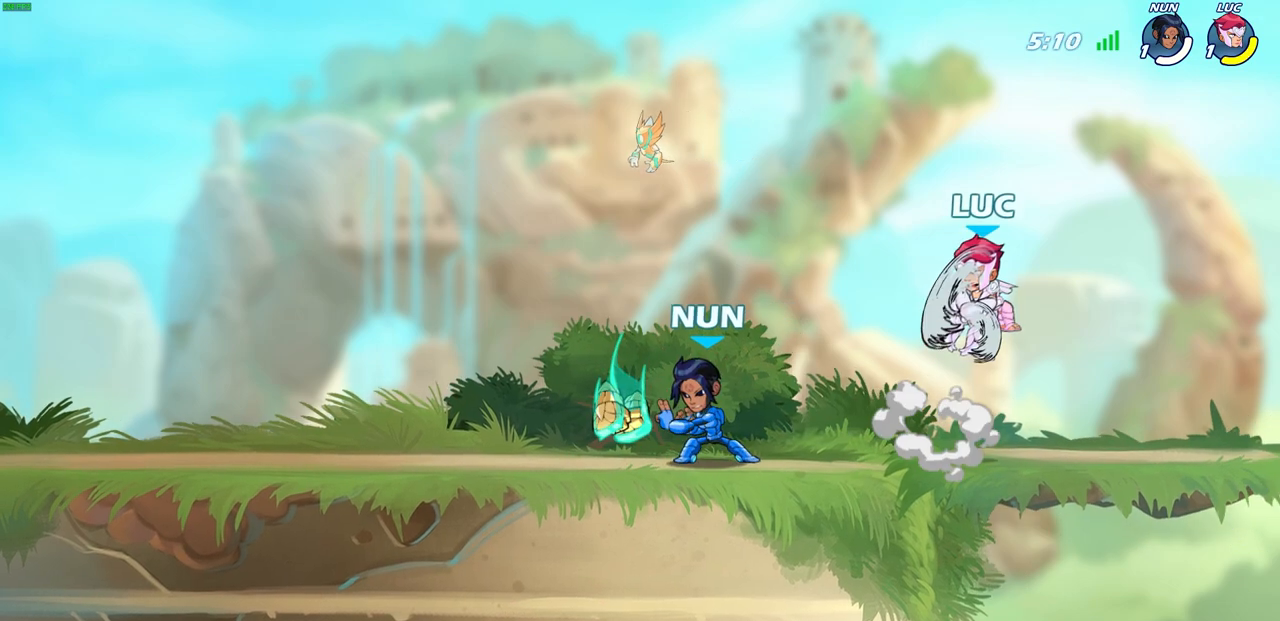
{"buttons": [], "left_stick": "right", "right_stick": "center", "events": [[200, "left_stick", "right"]]}
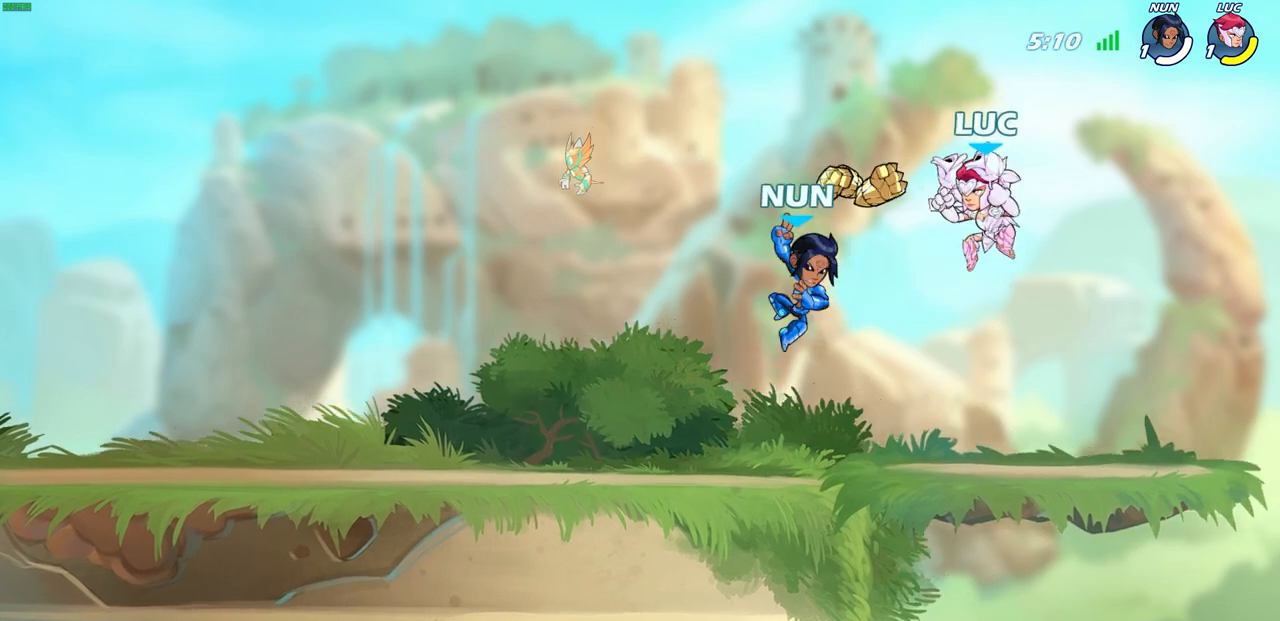
{"buttons": ["SQUARE"], "left_stick": "down-left", "right_stick": "center", "events": [[83, "left_stick", "down"], [183, "left_stick", "up-left"], [383, "left_stick", "down-left"], [450, "SQUARE", "down"]]}
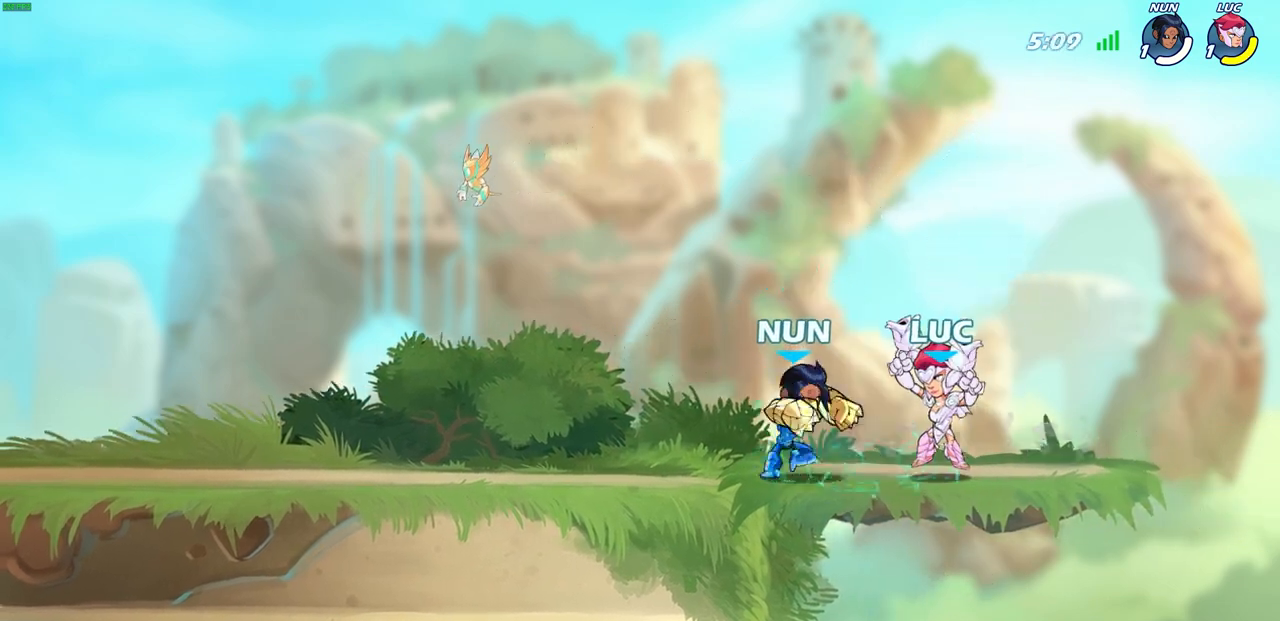
{"buttons": [], "left_stick": "center", "right_stick": "center", "events": [[17, "SQUARE", "up"], [17, "left_stick", "center"]]}
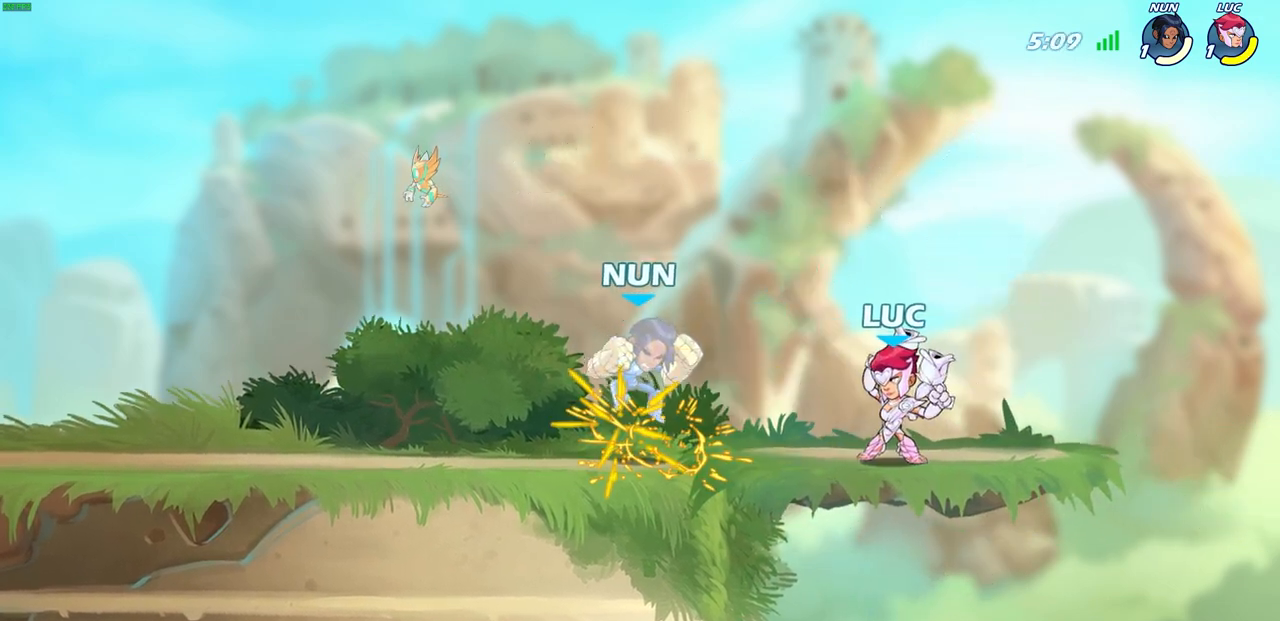
{"buttons": [], "left_stick": "center", "right_stick": "center", "events": [[83, "left_stick", "left"], [117, "SQUARE", "down"], [250, "SQUARE", "up"], [250, "left_stick", "center"]]}
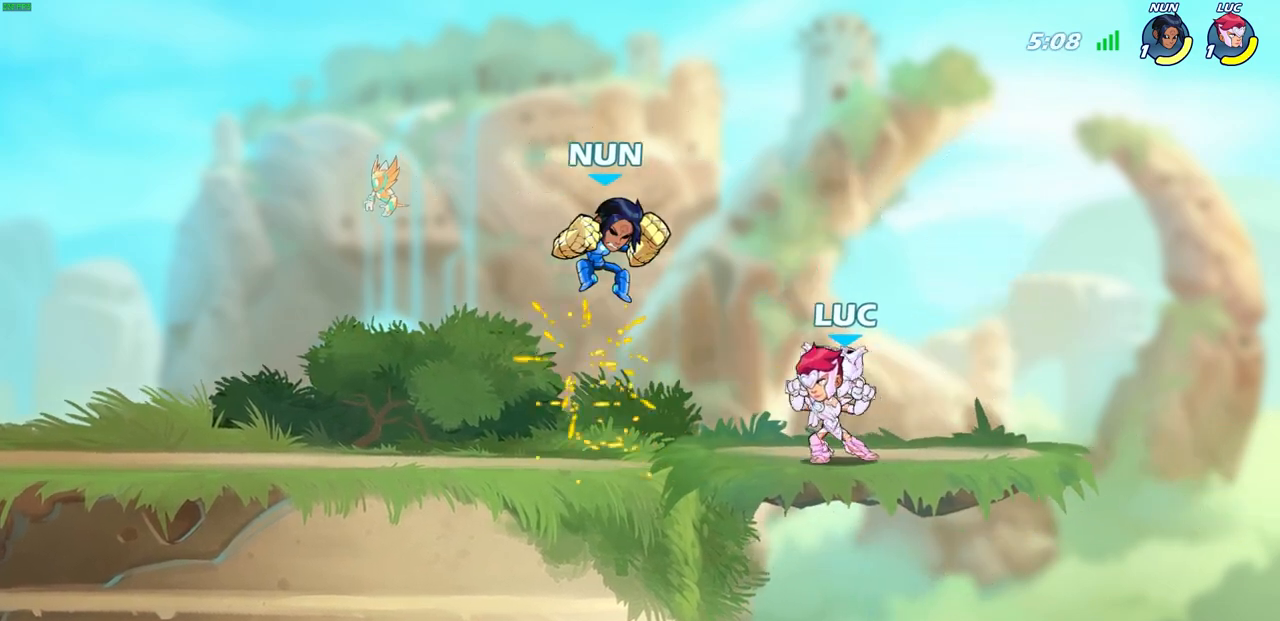
{"buttons": ["CROSS"], "left_stick": "up-left", "right_stick": "center", "events": [[17, "left_stick", "left"], [383, "left_stick", "up-left"], [483, "CROSS", "down"]]}
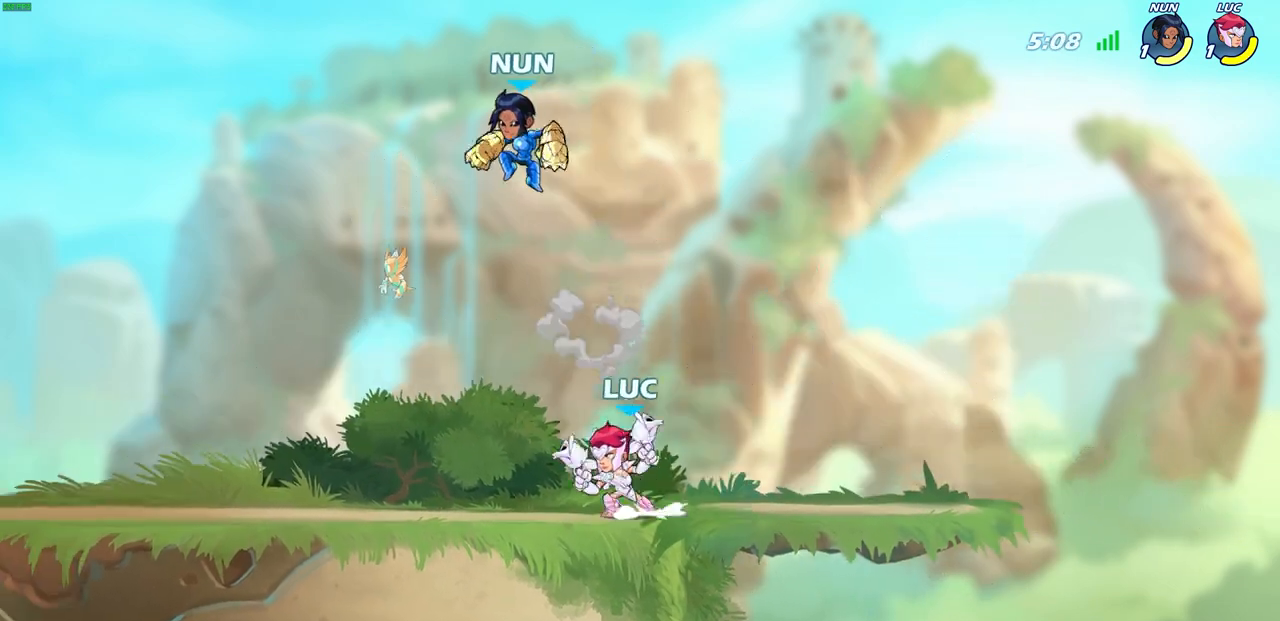
{"buttons": [], "left_stick": "center", "right_stick": "center", "events": [[50, "SQUARE", "down"], [67, "left_stick", "center"], [83, "CROSS", "up"], [117, "SQUARE", "up"]]}
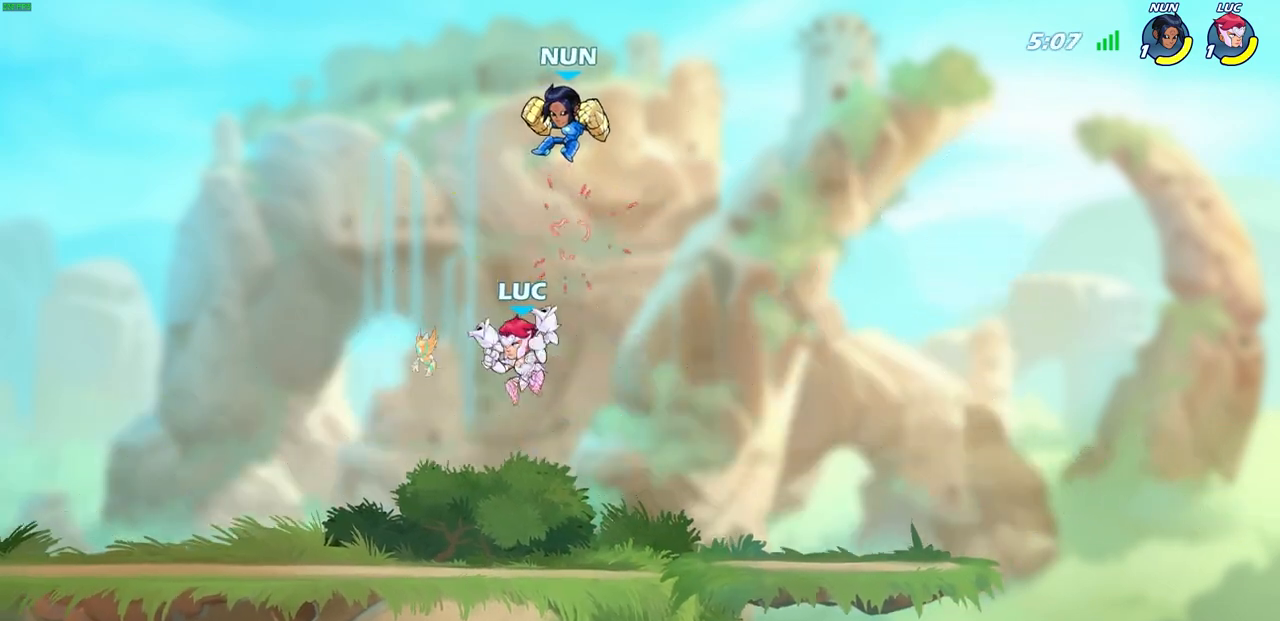
{"buttons": [], "left_stick": "right", "right_stick": "center", "events": [[33, "left_stick", "up-right"], [50, "CROSS", "down"], [83, "CIRCLE", "down"], [100, "CROSS", "up"], [217, "CIRCLE", "up"], [500, "left_stick", "right"]]}
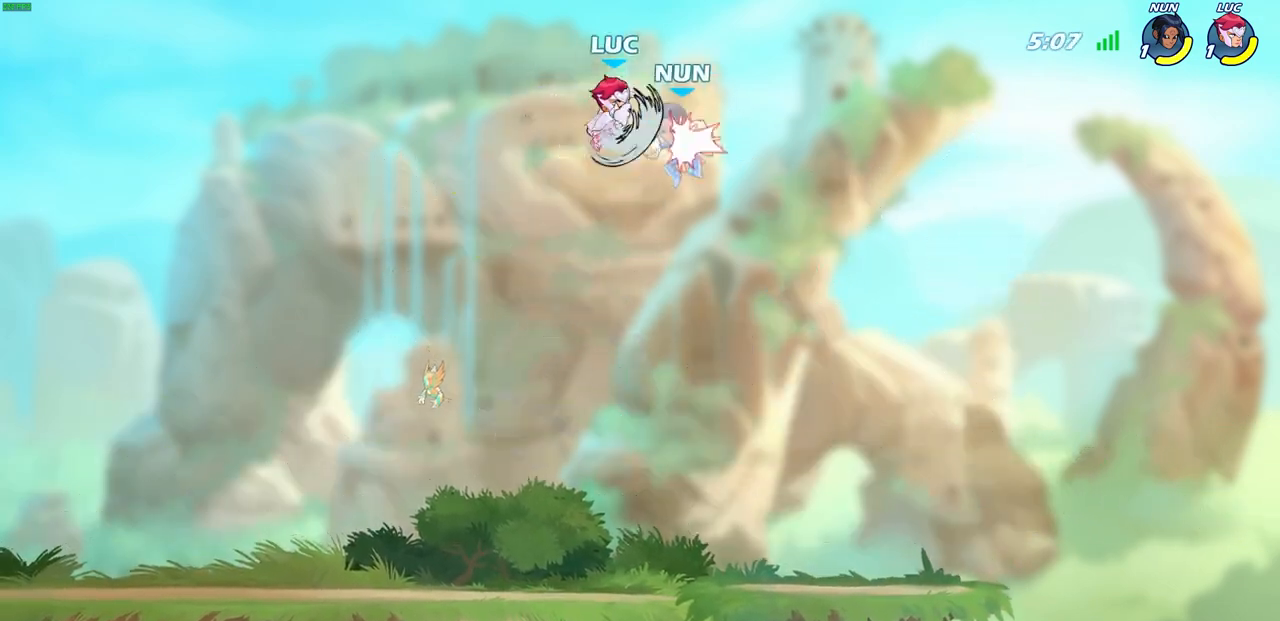
{"buttons": [], "left_stick": "center", "right_stick": "center", "events": [[400, "left_stick", "center"]]}
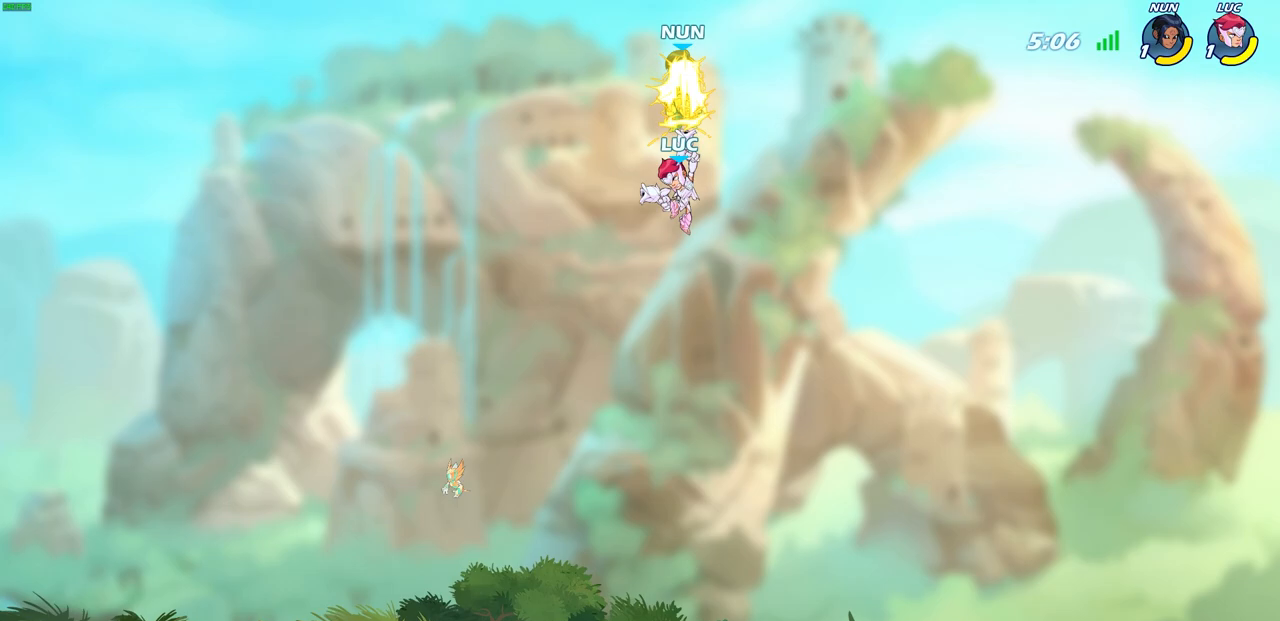
{"buttons": ["SQUARE"], "left_stick": "up", "right_stick": "center", "events": [[167, "left_stick", "up"], [250, "R2", "down"], [383, "SQUARE", "down"], [500, "R2", "up"]]}
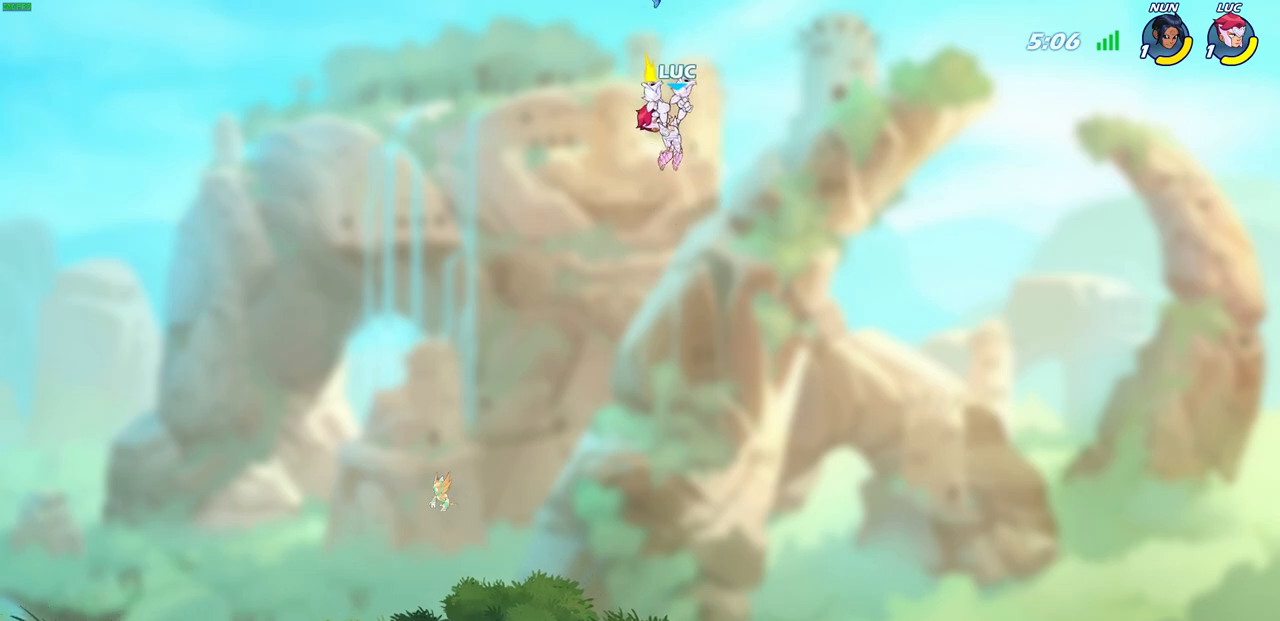
{"buttons": [], "left_stick": "left", "right_stick": "center", "events": [[17, "SQUARE", "up"], [33, "left_stick", "center"], [400, "left_stick", "left"]]}
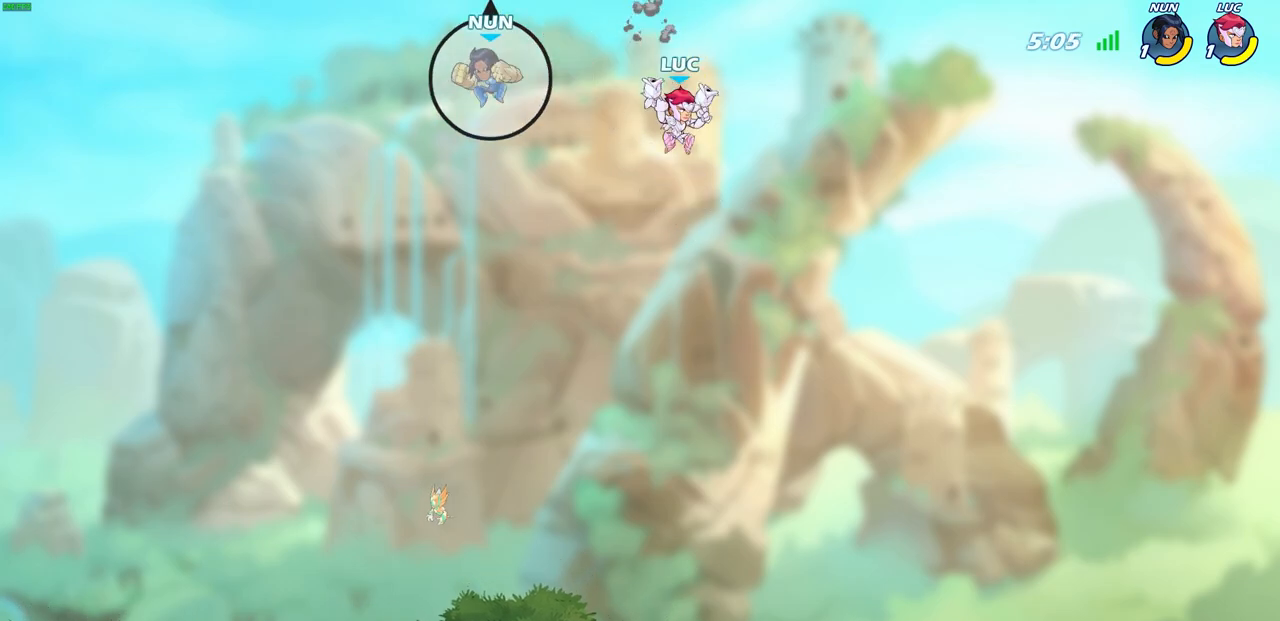
{"buttons": [], "left_stick": "left", "right_stick": "center", "events": [[250, "CROSS", "down"], [300, "SQUARE", "down"], [317, "CROSS", "up"], [367, "SQUARE", "up"]]}
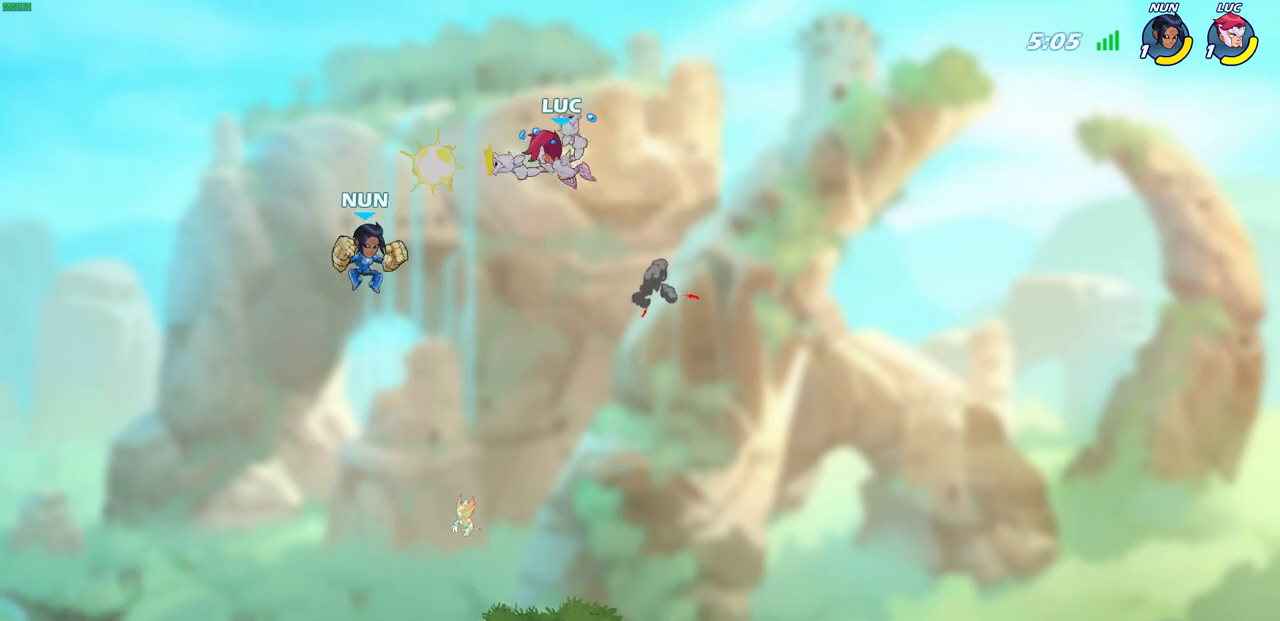
{"buttons": [], "left_stick": "center", "right_stick": "center", "events": [[167, "left_stick", "up-left"], [500, "left_stick", "center"]]}
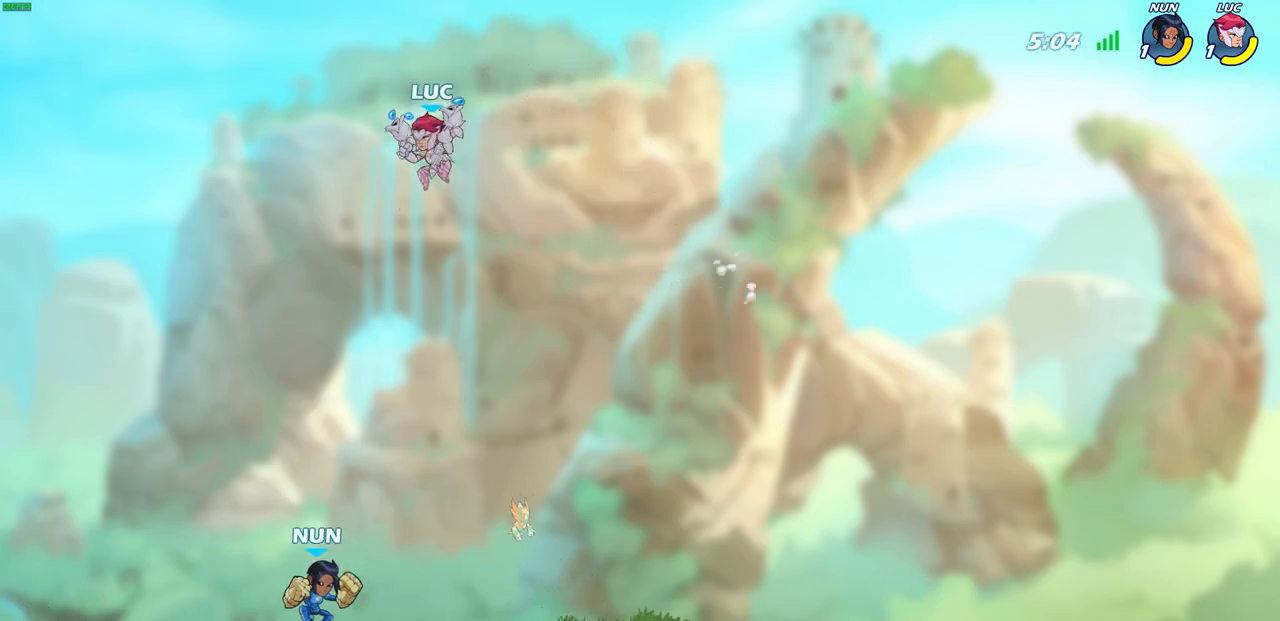
{"buttons": [], "left_stick": "left", "right_stick": "center", "events": [[17, "left_stick", "down-right"], [117, "SQUARE", "down"], [117, "left_stick", "down-left"], [200, "SQUARE", "up"], [250, "left_stick", "left"]]}
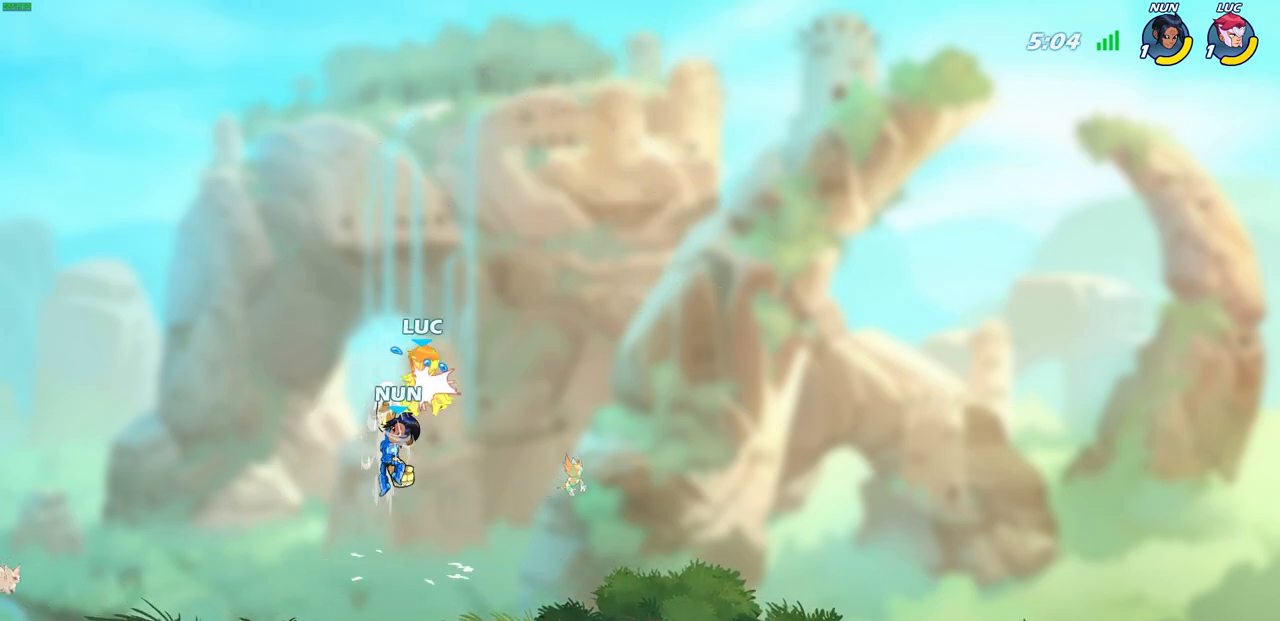
{"buttons": [], "left_stick": "center", "right_stick": "center", "events": [[283, "left_stick", "center"], [367, "left_stick", "down-left"], [383, "SQUARE", "down"], [483, "SQUARE", "up"], [483, "left_stick", "center"]]}
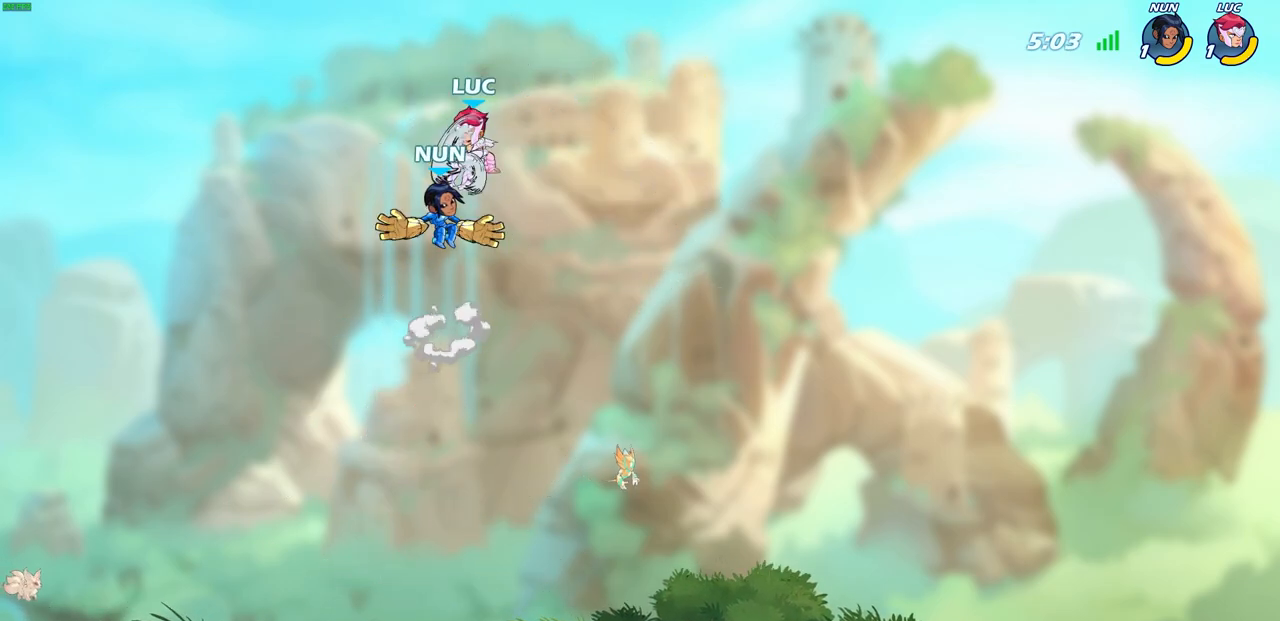
{"buttons": [], "left_stick": "center", "right_stick": "center", "events": []}
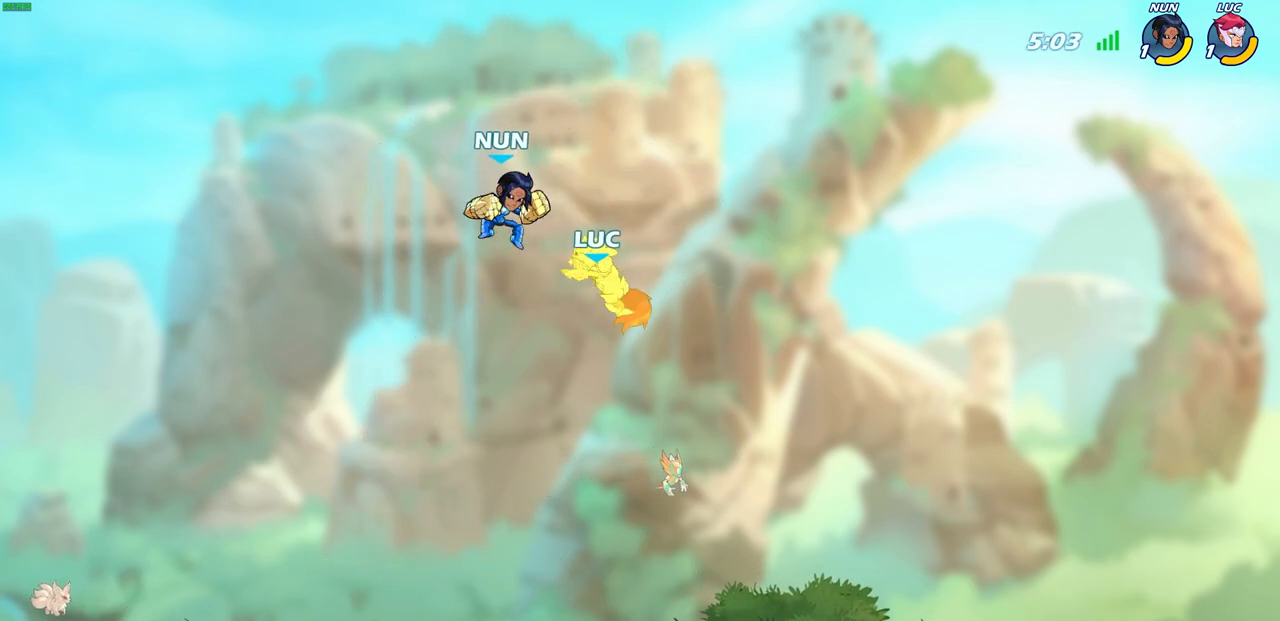
{"buttons": ["R2"], "left_stick": "down", "right_stick": "center", "events": [[483, "R2", "down"], [483, "left_stick", "down"]]}
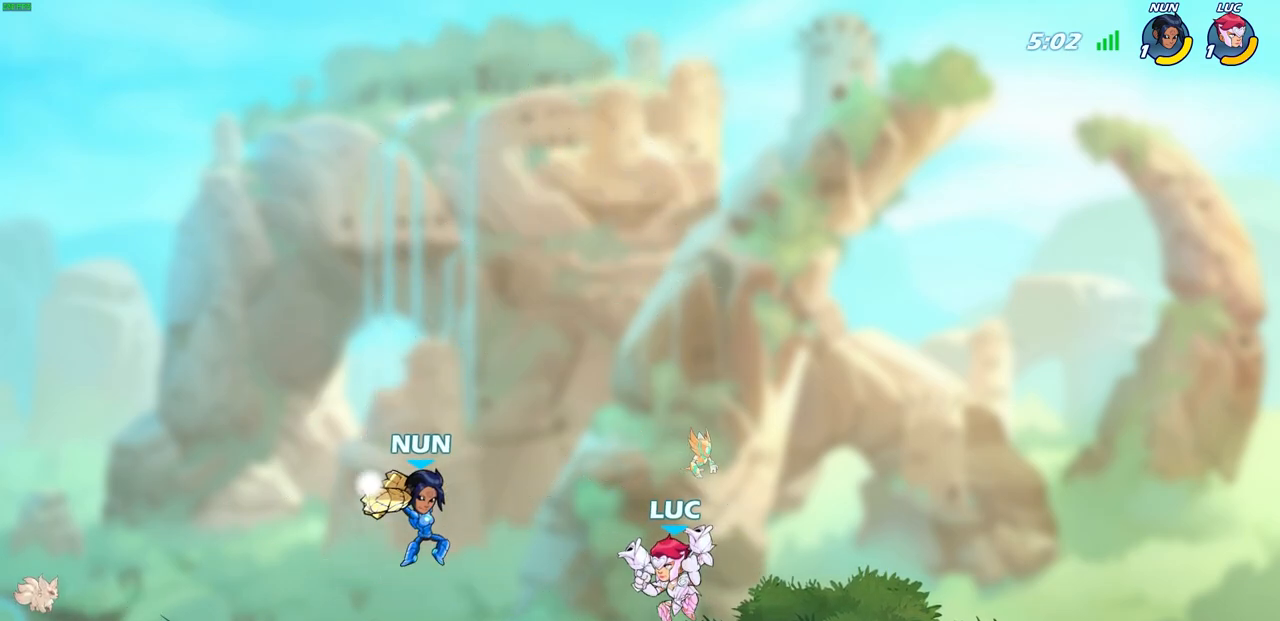
{"buttons": [], "left_stick": "center", "right_stick": "center", "events": [[17, "CIRCLE", "down"], [100, "CIRCLE", "up"], [100, "R2", "up"], [100, "left_stick", "center"]]}
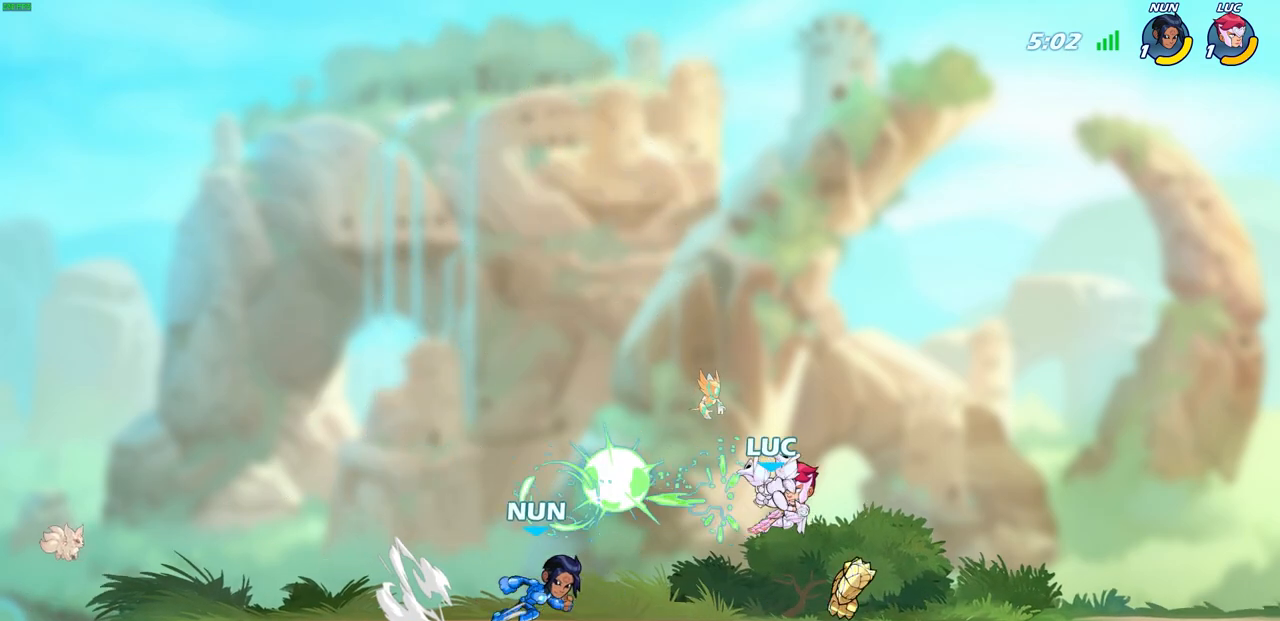
{"buttons": [], "left_stick": "center", "right_stick": "center", "events": []}
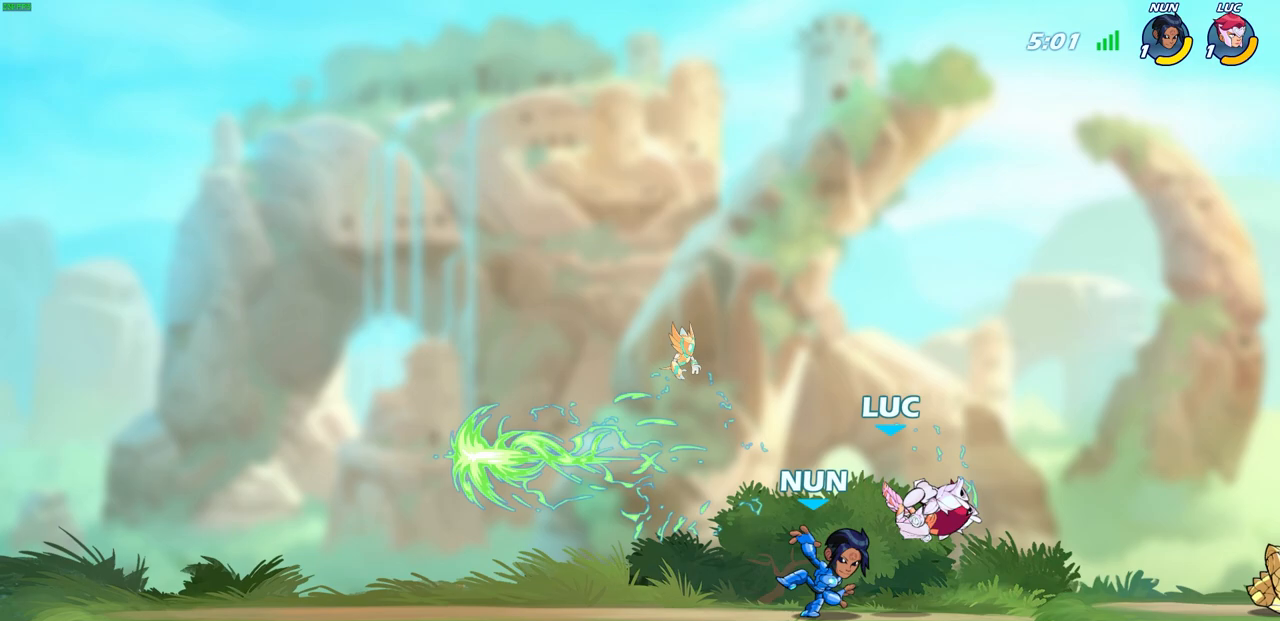
{"buttons": [], "left_stick": "up-left", "right_stick": "center", "events": [[500, "left_stick", "up-left"]]}
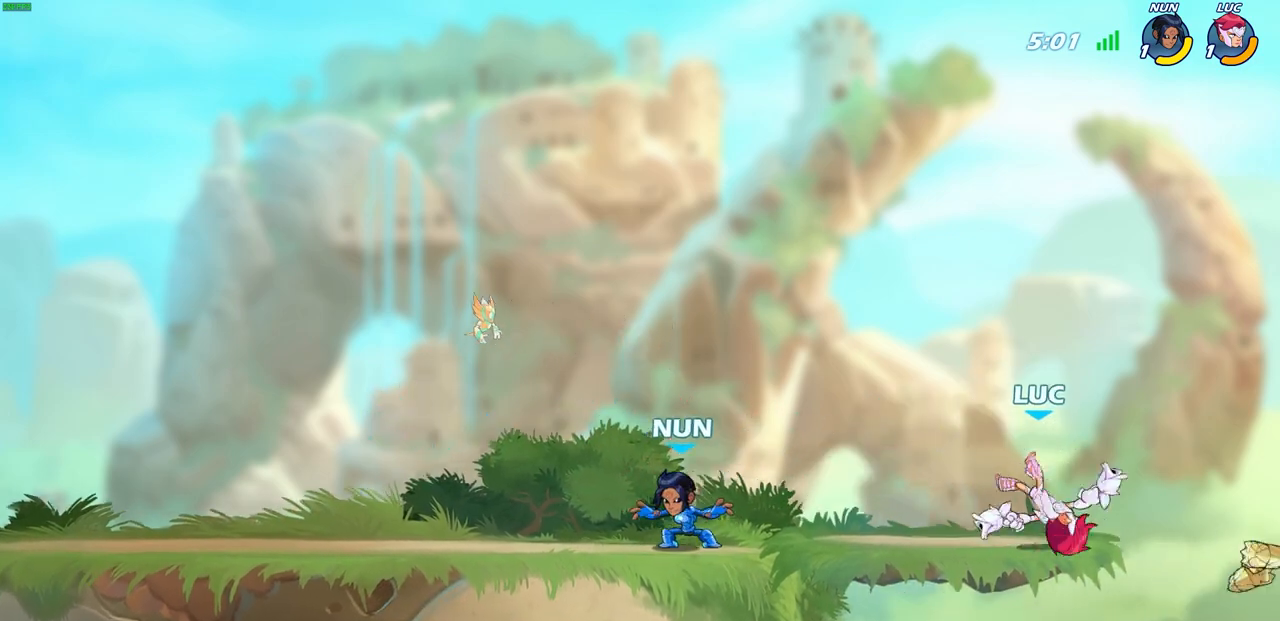
{"buttons": [], "left_stick": "left", "right_stick": "center", "events": [[50, "left_stick", "left"]]}
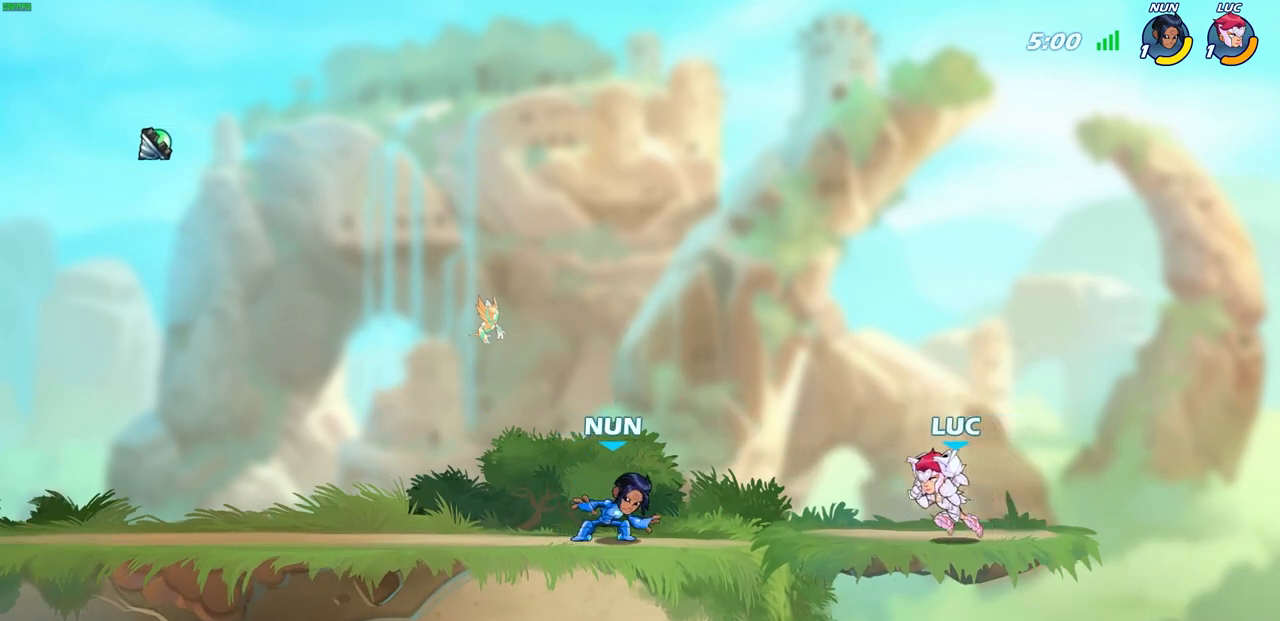
{"buttons": [], "left_stick": "center", "right_stick": "center", "events": [[117, "R2", "down"], [133, "SQUARE", "down"], [217, "SQUARE", "up"], [233, "R2", "up"], [250, "left_stick", "center"]]}
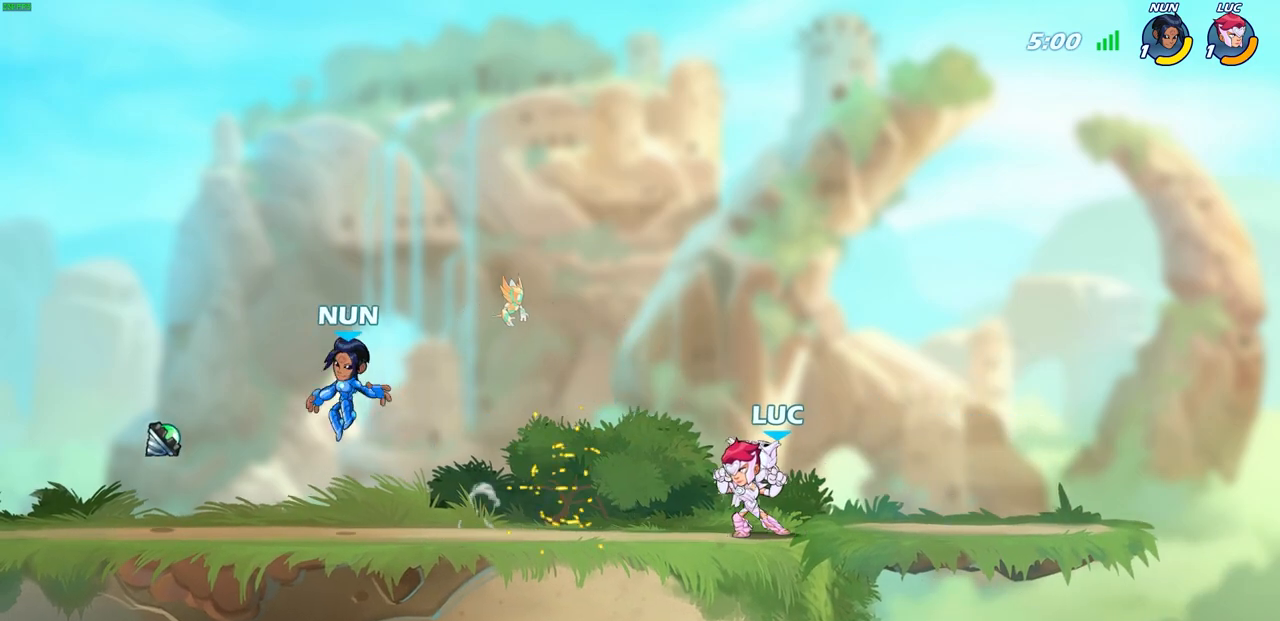
{"buttons": [], "left_stick": "left", "right_stick": "center", "events": [[117, "left_stick", "left"], [267, "R2", "down"], [483, "R2", "up"]]}
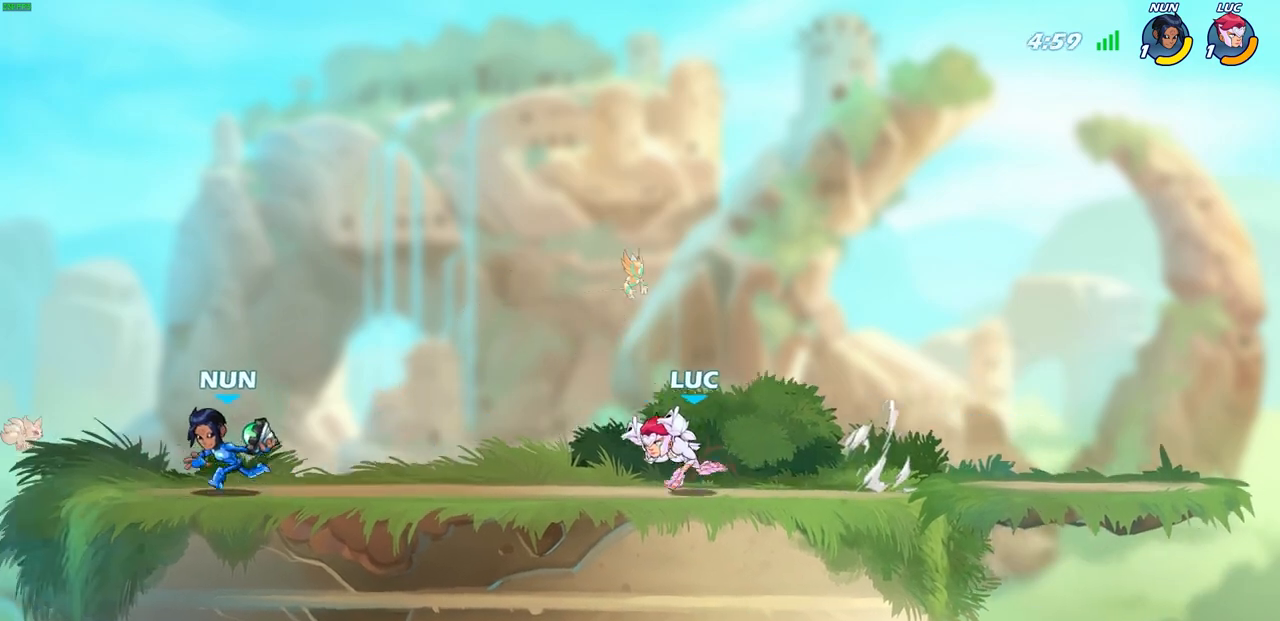
{"buttons": [], "left_stick": "up-left", "right_stick": "center", "events": [[233, "left_stick", "down"], [300, "left_stick", "up-right"], [317, "CROSS", "down"], [450, "CROSS", "up"], [450, "left_stick", "up-left"]]}
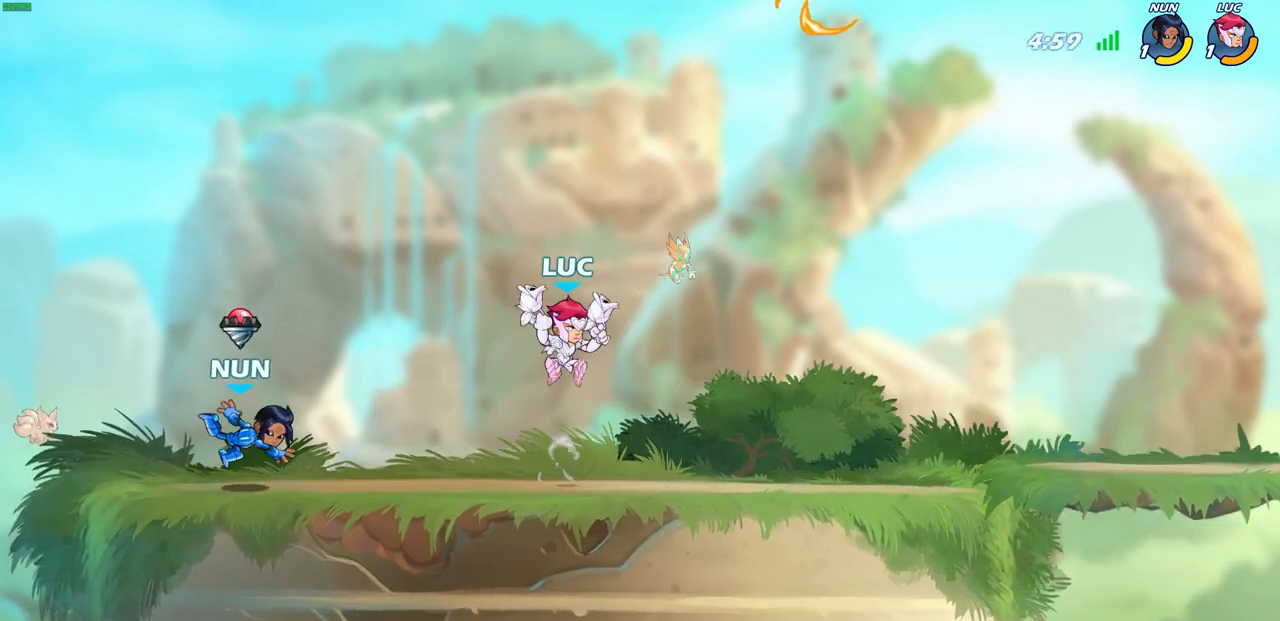
{"buttons": [], "left_stick": "center", "right_stick": "center", "events": [[100, "left_stick", "center"], [133, "R2", "down"], [167, "CIRCLE", "down"], [250, "CIRCLE", "up"], [267, "R2", "up"]]}
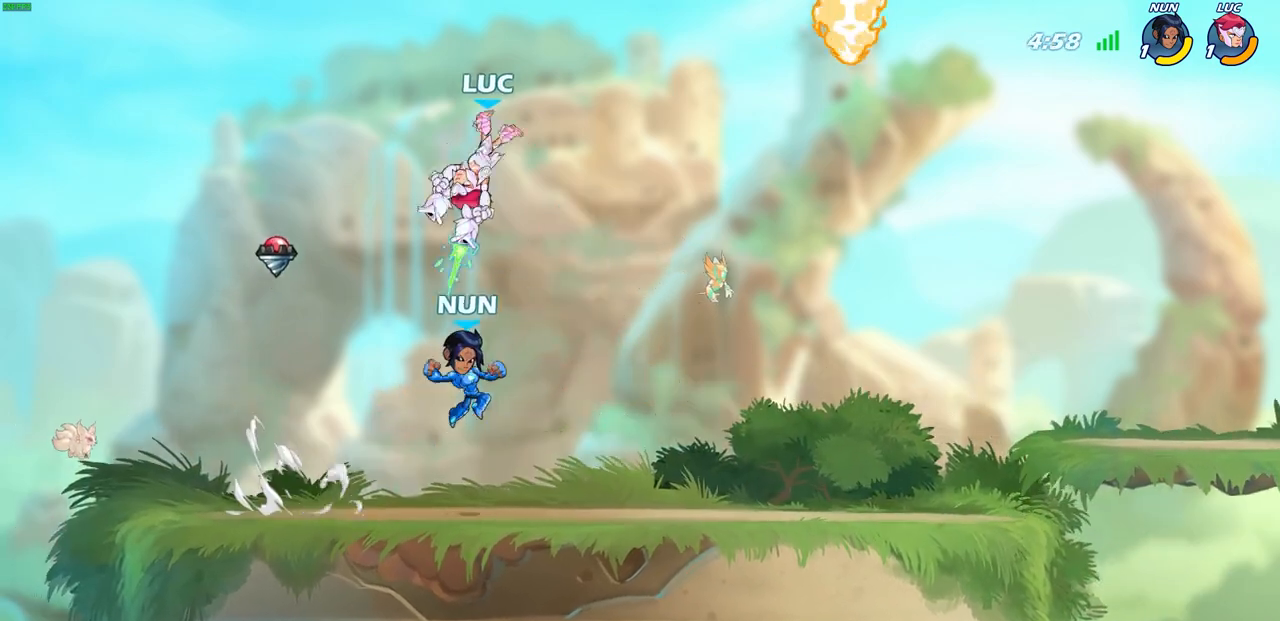
{"buttons": [], "left_stick": "right", "right_stick": "center", "events": [[433, "left_stick", "right"]]}
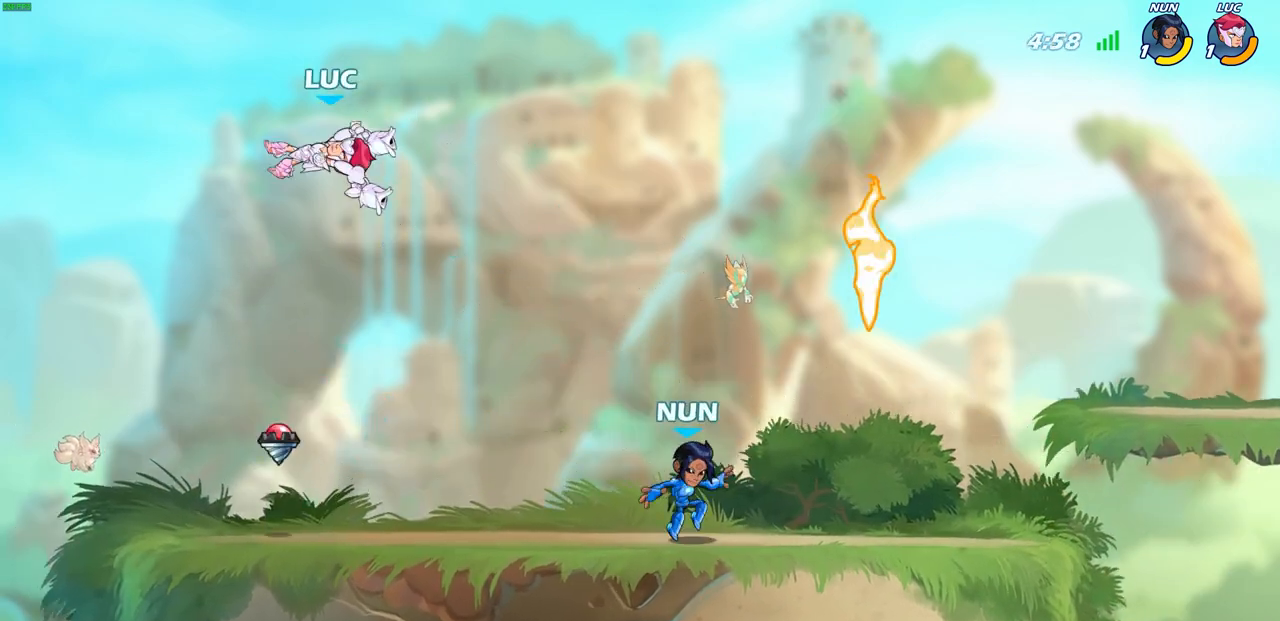
{"buttons": [], "left_stick": "center", "right_stick": "center", "events": [[417, "R1", "down"], [450, "R1", "up"], [483, "left_stick", "center"]]}
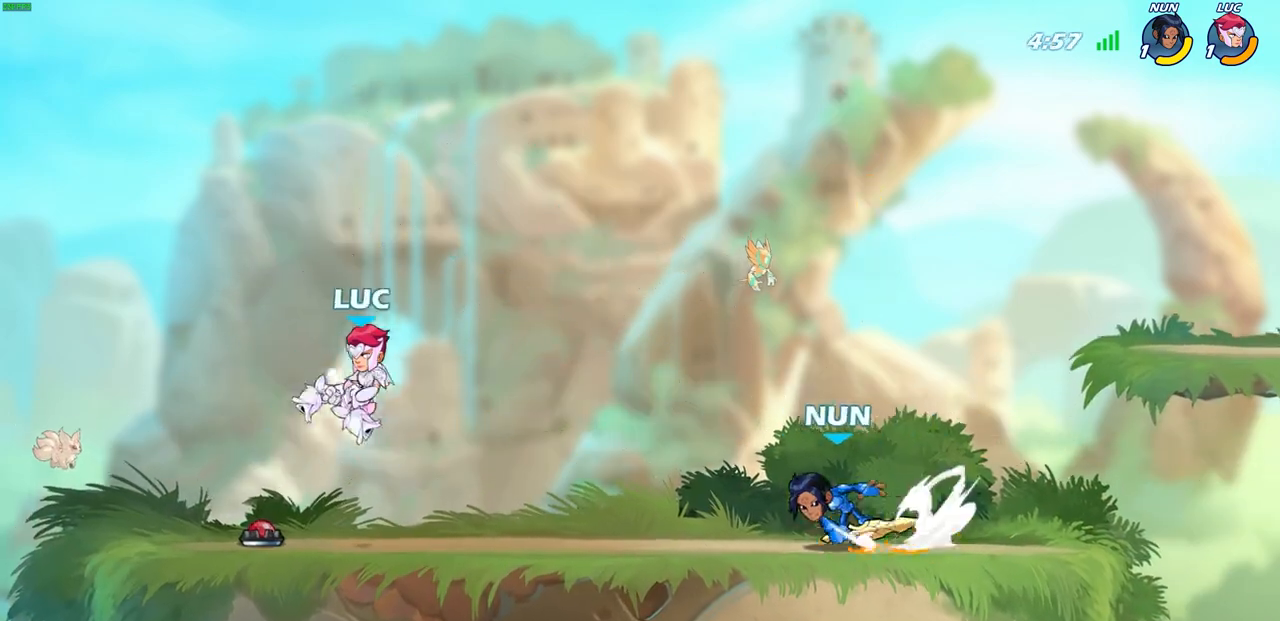
{"buttons": [], "left_stick": "right", "right_stick": "center", "events": [[250, "left_stick", "right"]]}